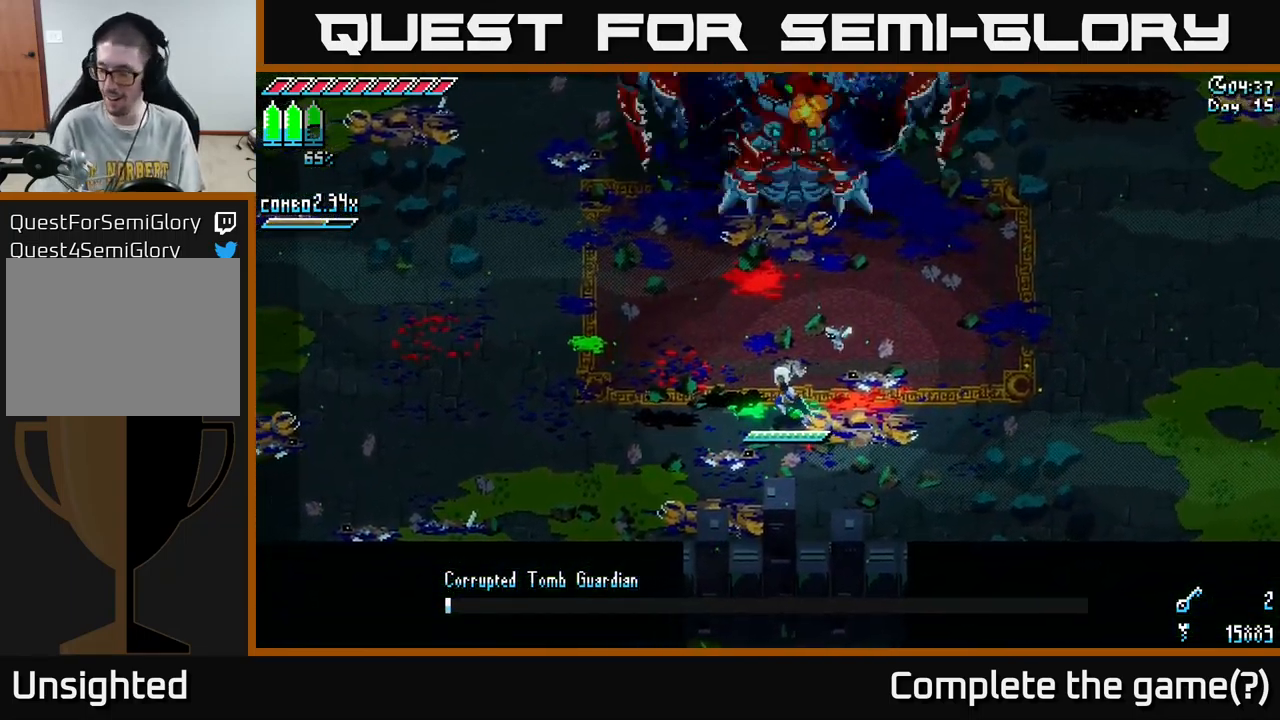
Gameplay with a controller (Xbox layout); each line is a JSON object with the inputs held at the frame after it. "events" lists button and stick changes between this image and that frame as [ms after this image, input, new state], when the widget could be followed in between.
{"buttons": [], "left_stick": "center", "right_stick": "center", "events": []}
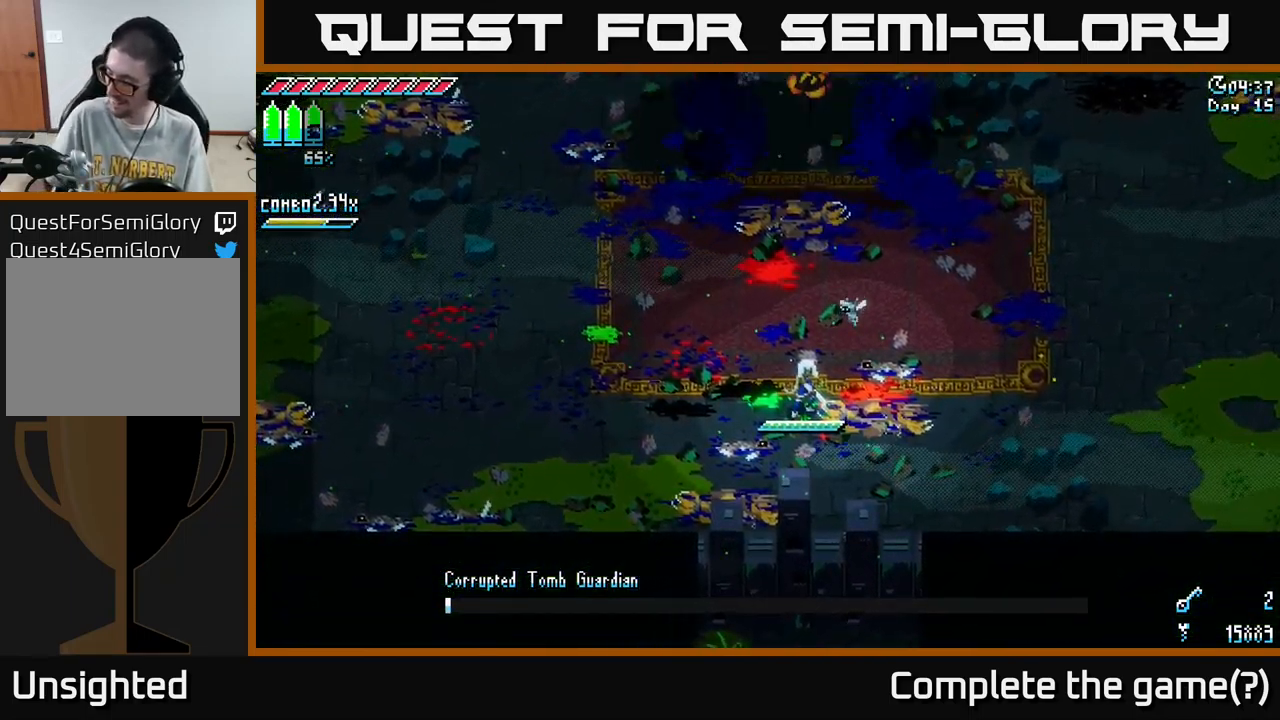
{"buttons": [], "left_stick": "down-left", "right_stick": "center", "events": [[400, "left_stick", "down-left"]]}
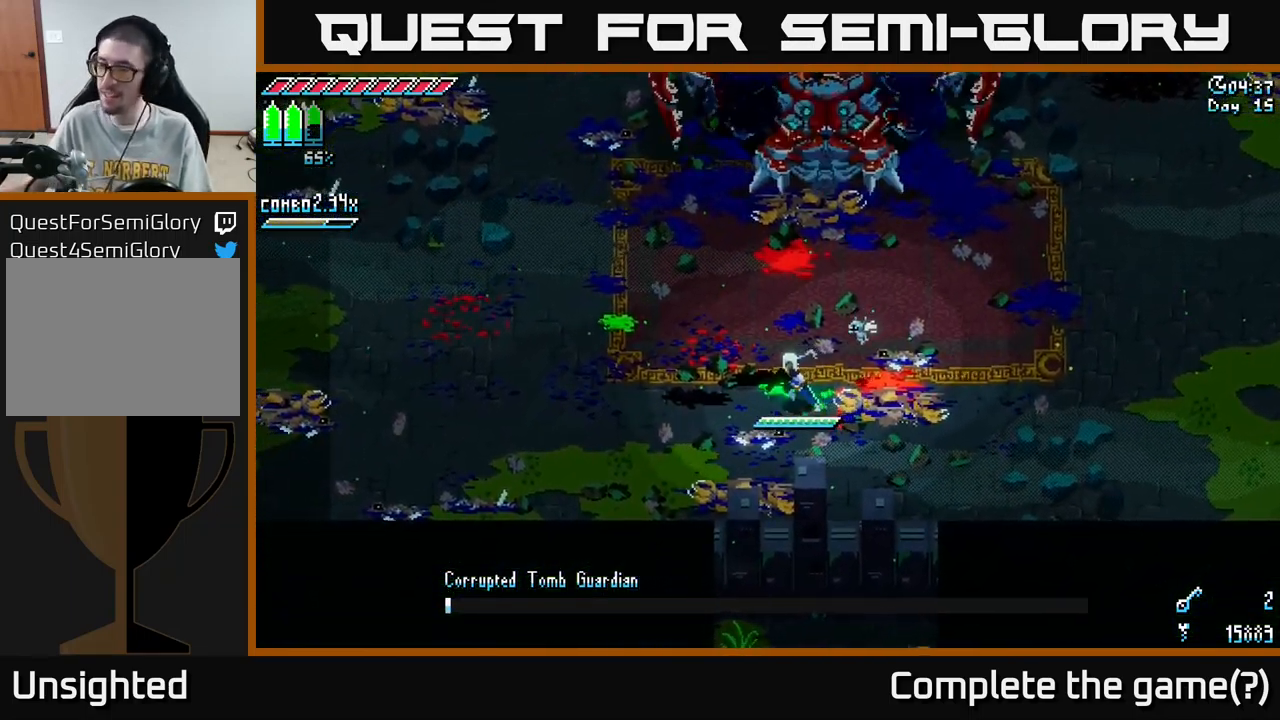
{"buttons": [], "left_stick": "center", "right_stick": "center", "events": [[67, "left_stick", "center"]]}
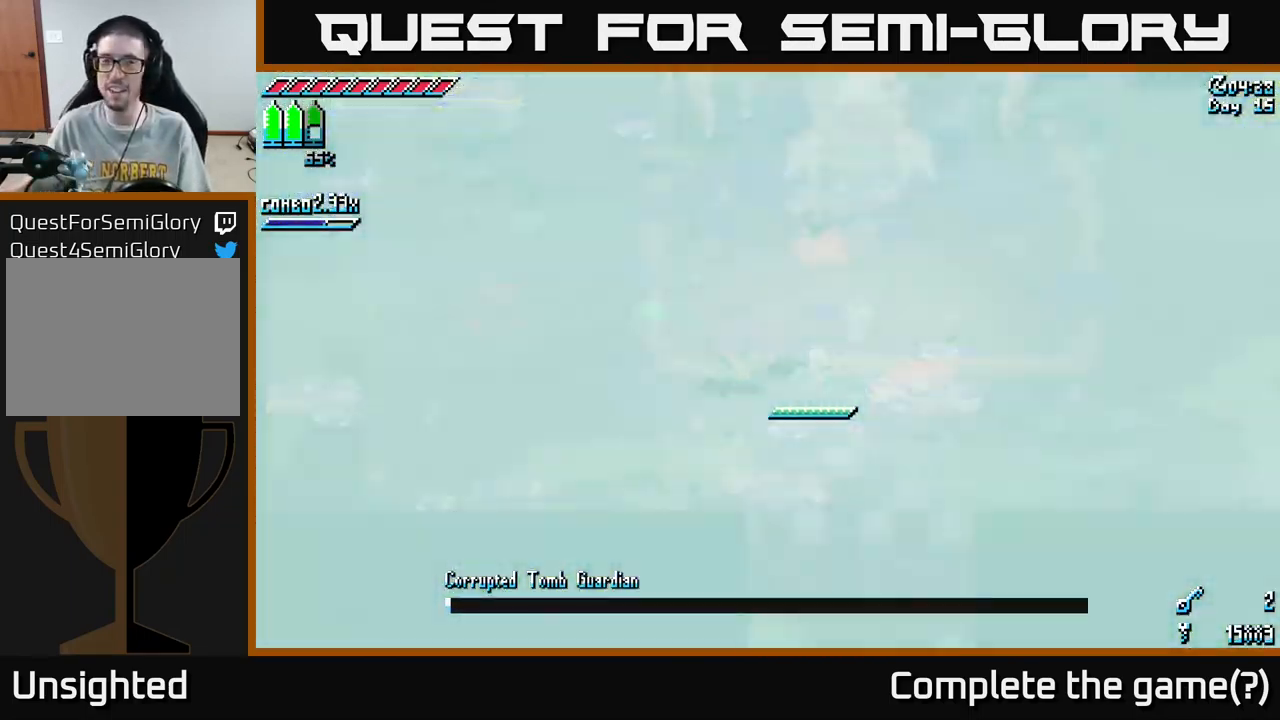
{"buttons": [], "left_stick": "center", "right_stick": "center", "events": [[50, "left_stick", "right"], [217, "left_stick", "center"]]}
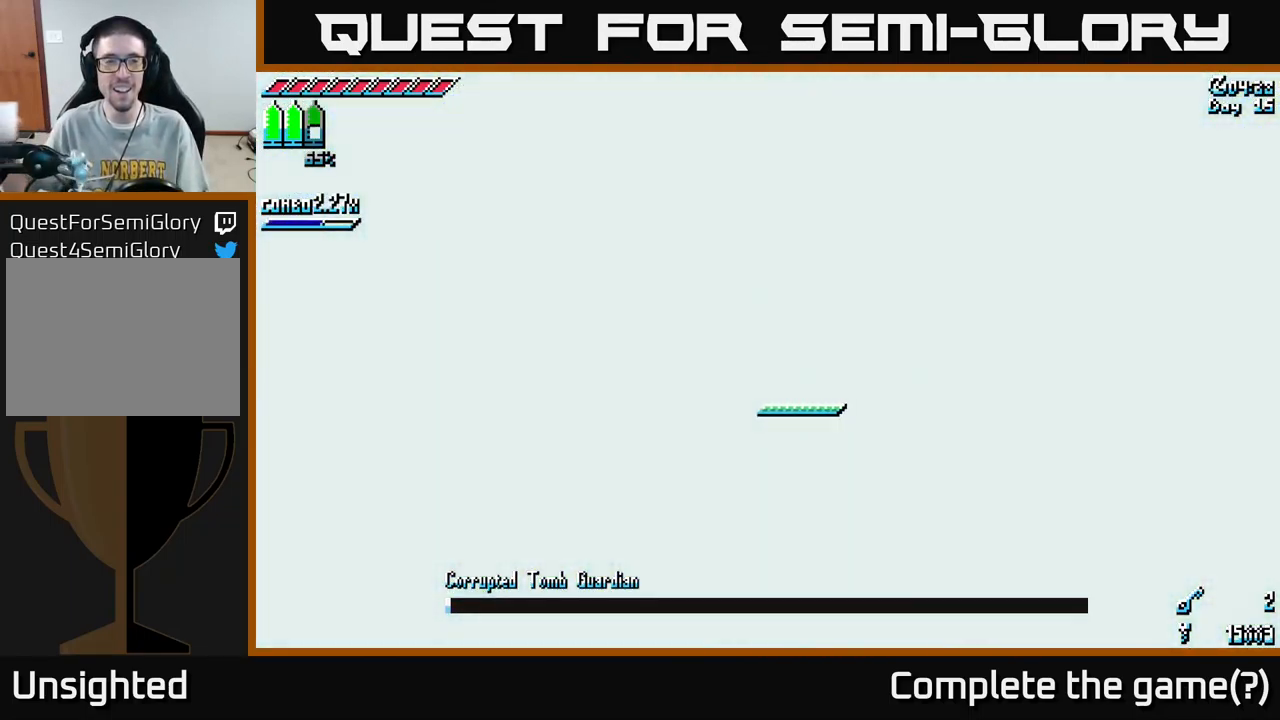
{"buttons": [], "left_stick": "center", "right_stick": "center", "events": []}
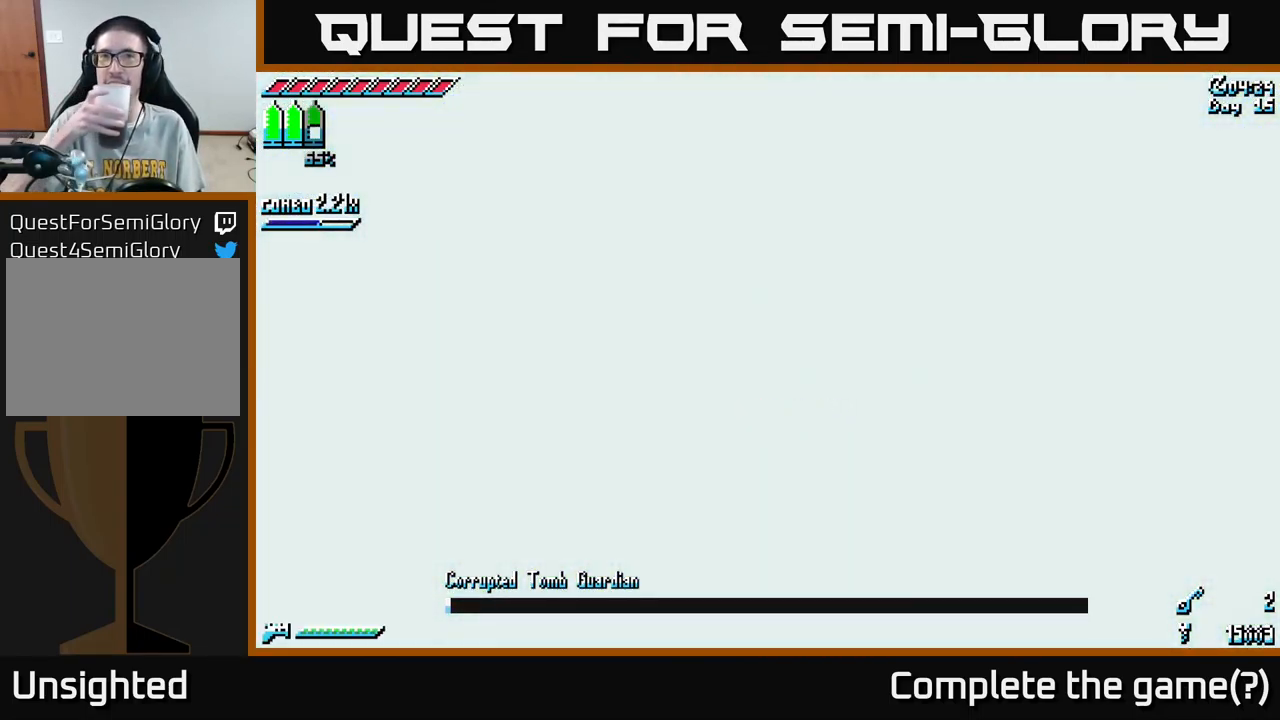
{"buttons": [], "left_stick": "up-right", "right_stick": "center", "events": [[366, "left_stick", "up-right"]]}
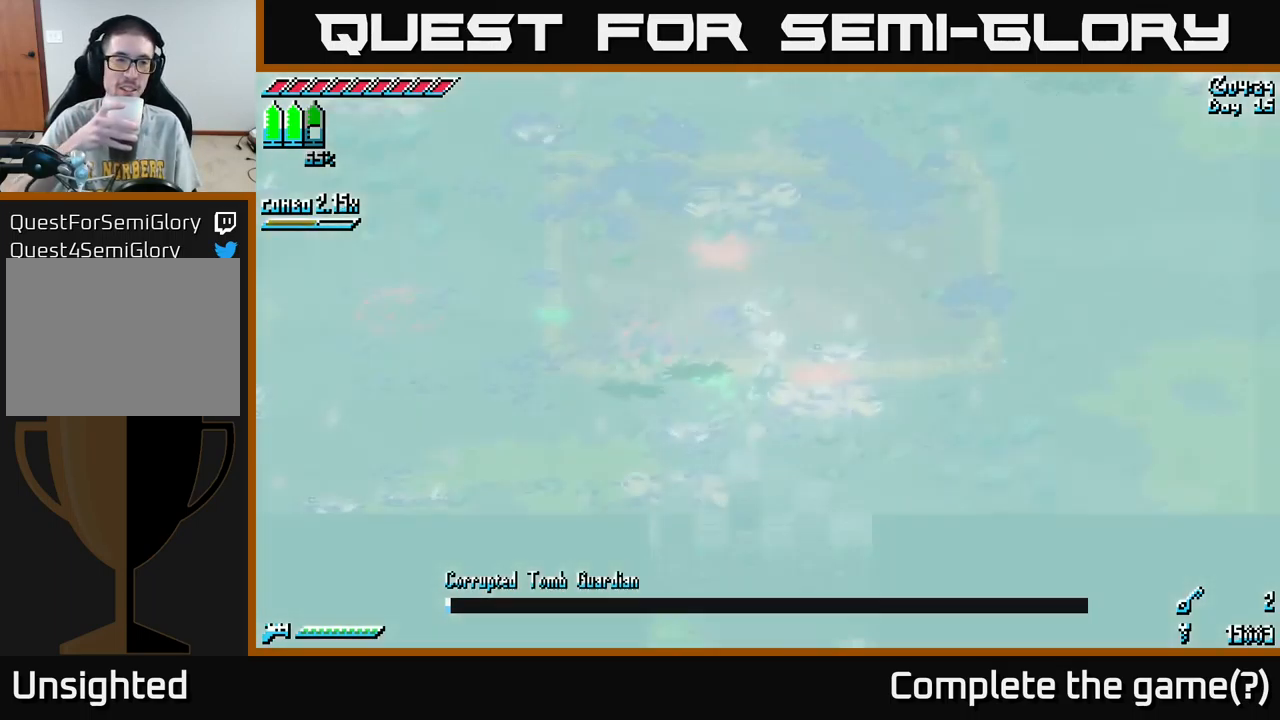
{"buttons": [], "left_stick": "center", "right_stick": "center", "events": [[83, "left_stick", "center"]]}
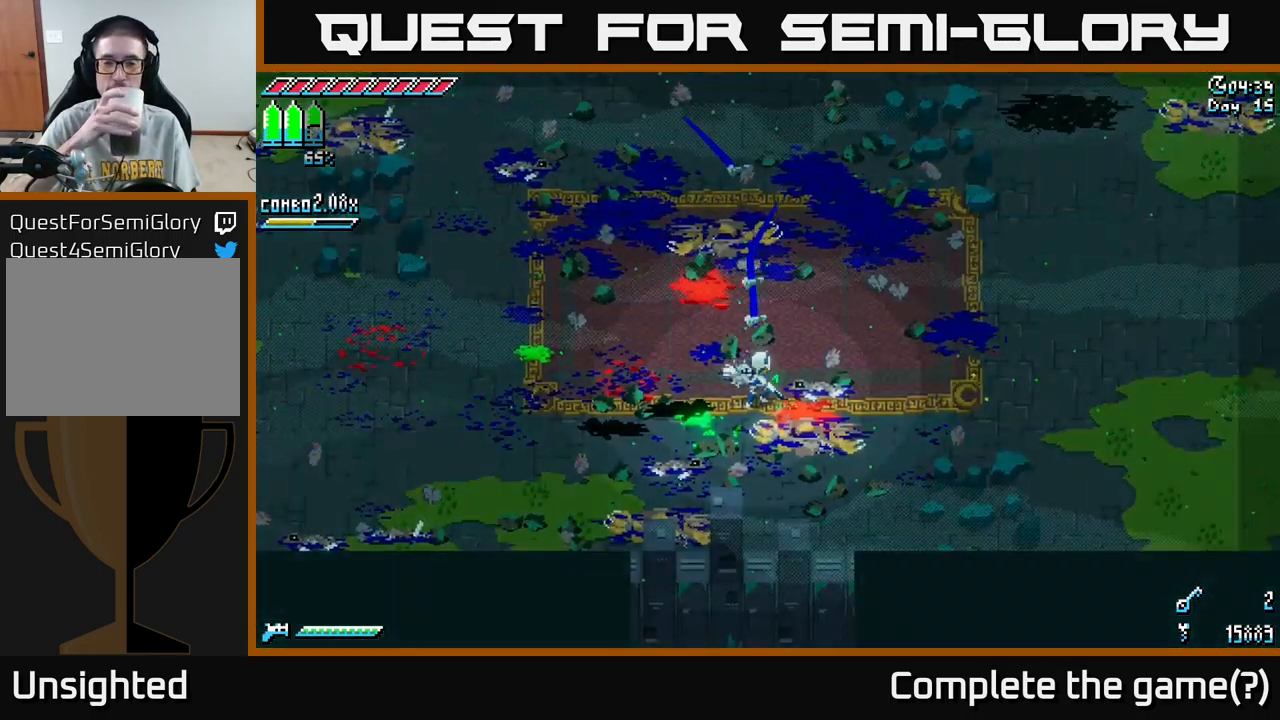
{"buttons": [], "left_stick": "center", "right_stick": "center", "events": []}
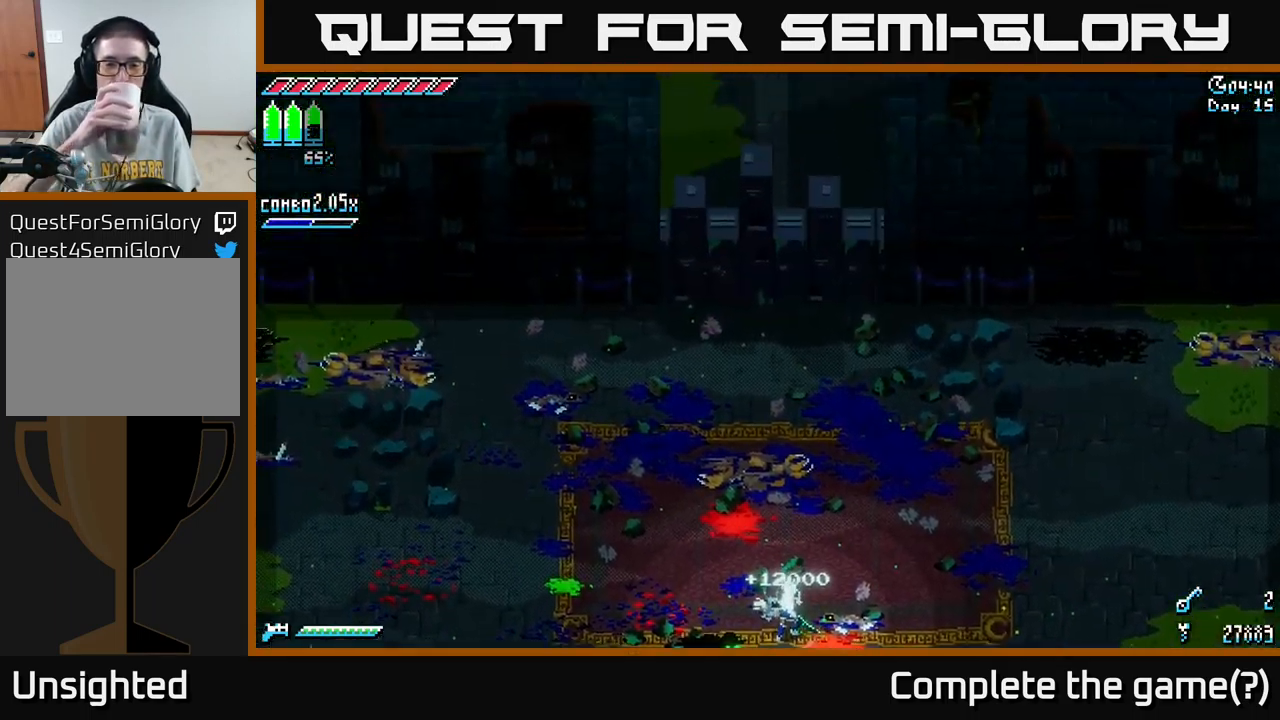
{"buttons": [], "left_stick": "center", "right_stick": "center", "events": []}
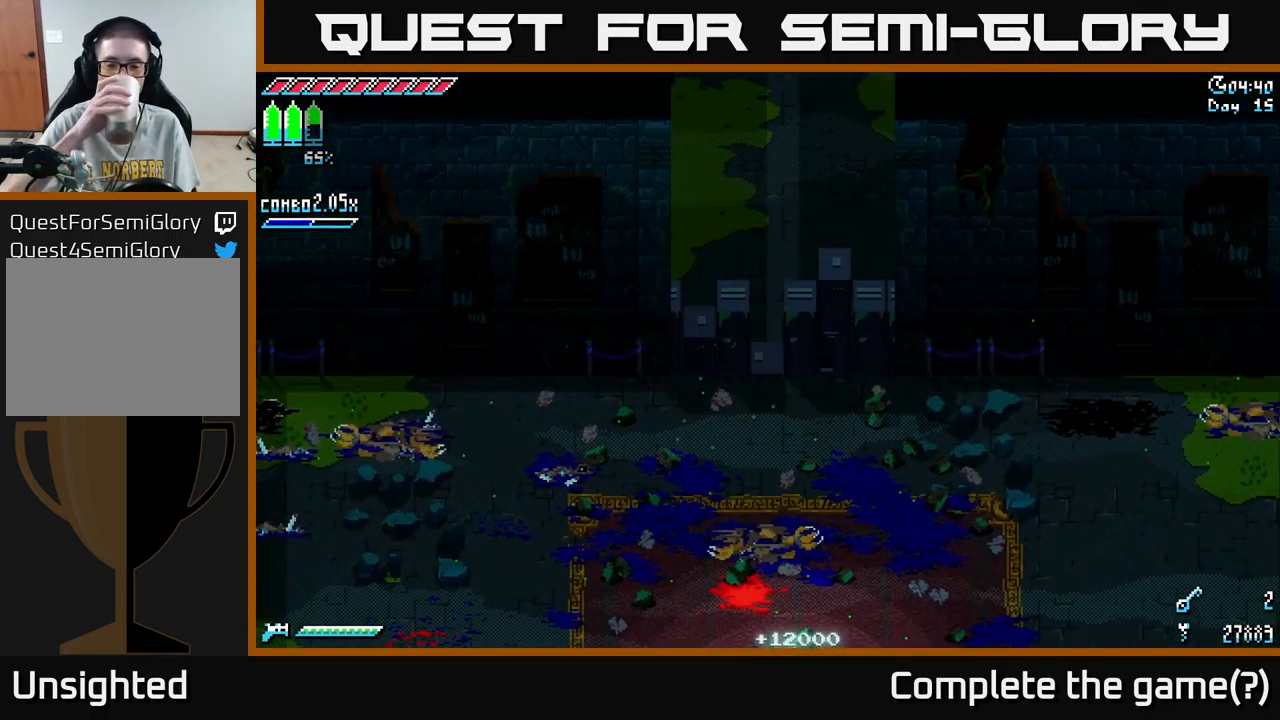
{"buttons": [], "left_stick": "center", "right_stick": "center", "events": []}
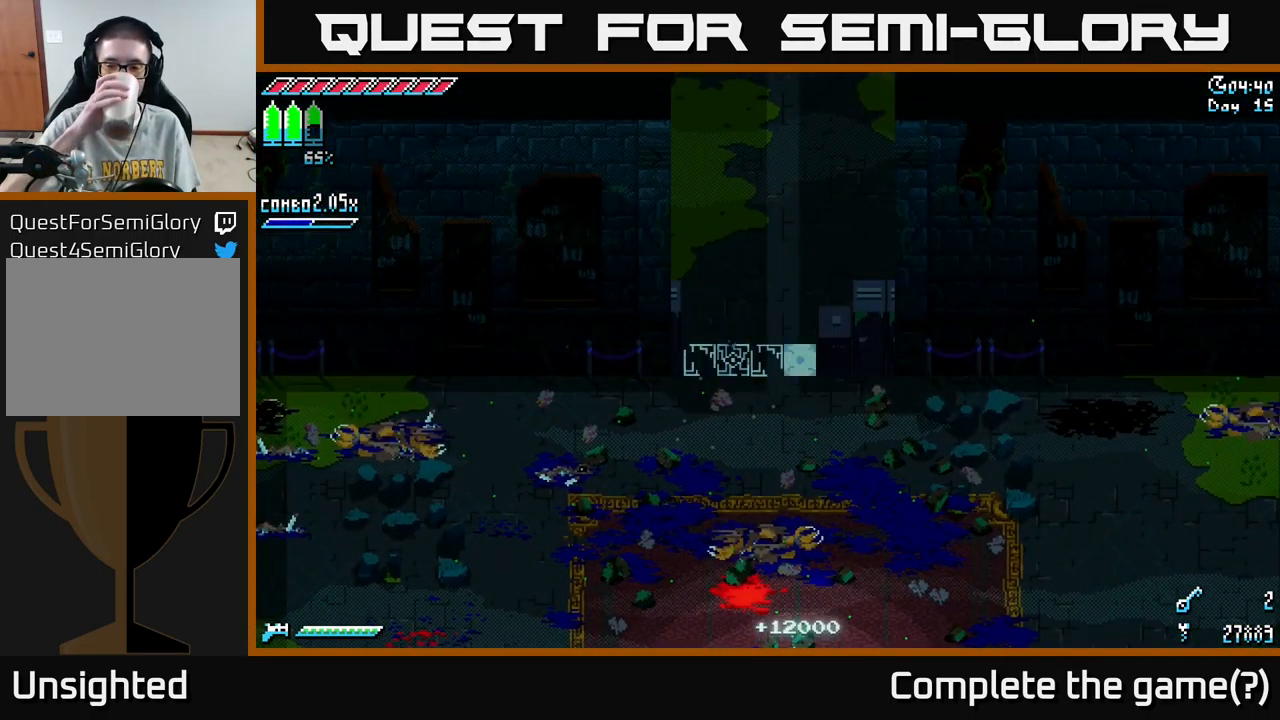
{"buttons": [], "left_stick": "center", "right_stick": "center", "events": []}
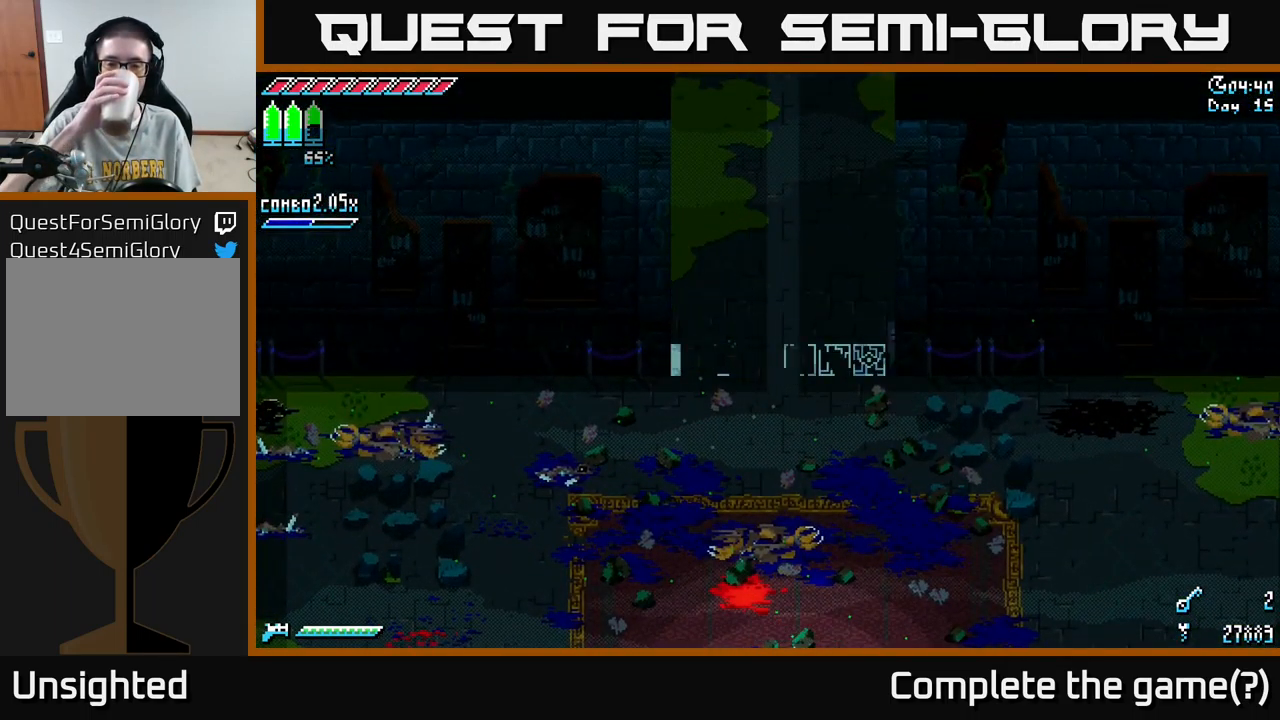
{"buttons": [], "left_stick": "center", "right_stick": "center", "events": []}
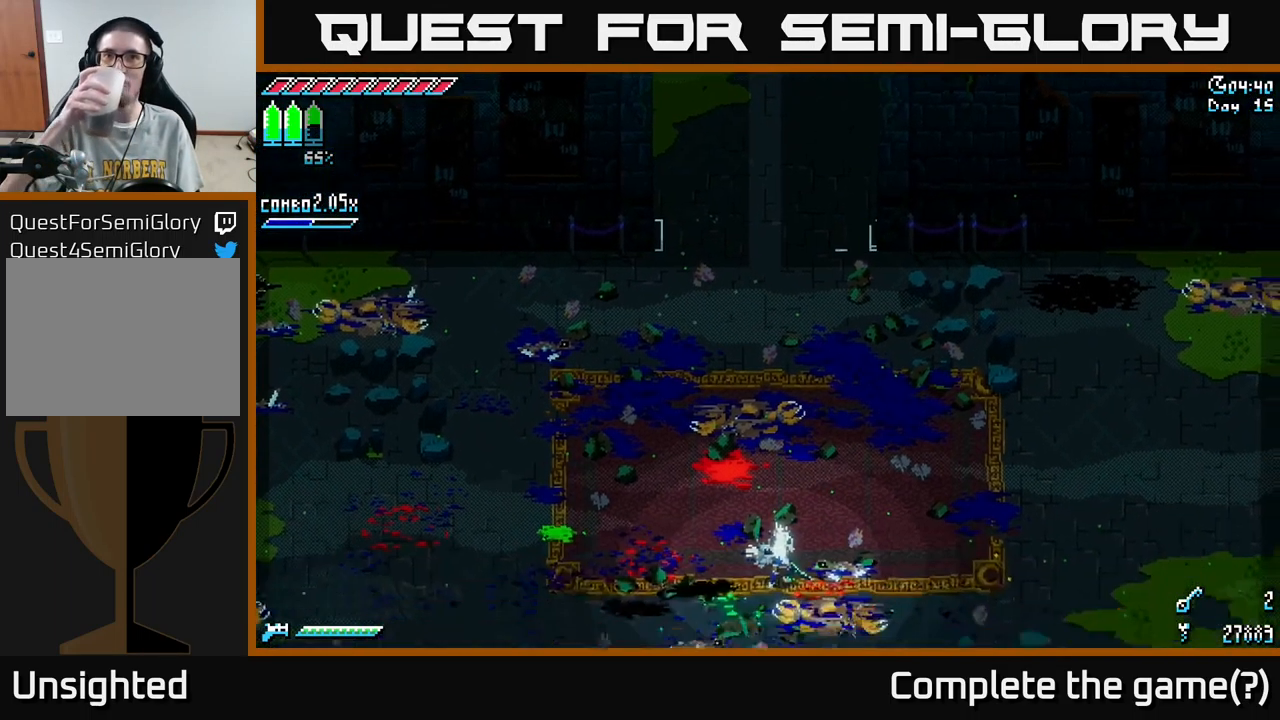
{"buttons": [], "left_stick": "center", "right_stick": "center", "events": []}
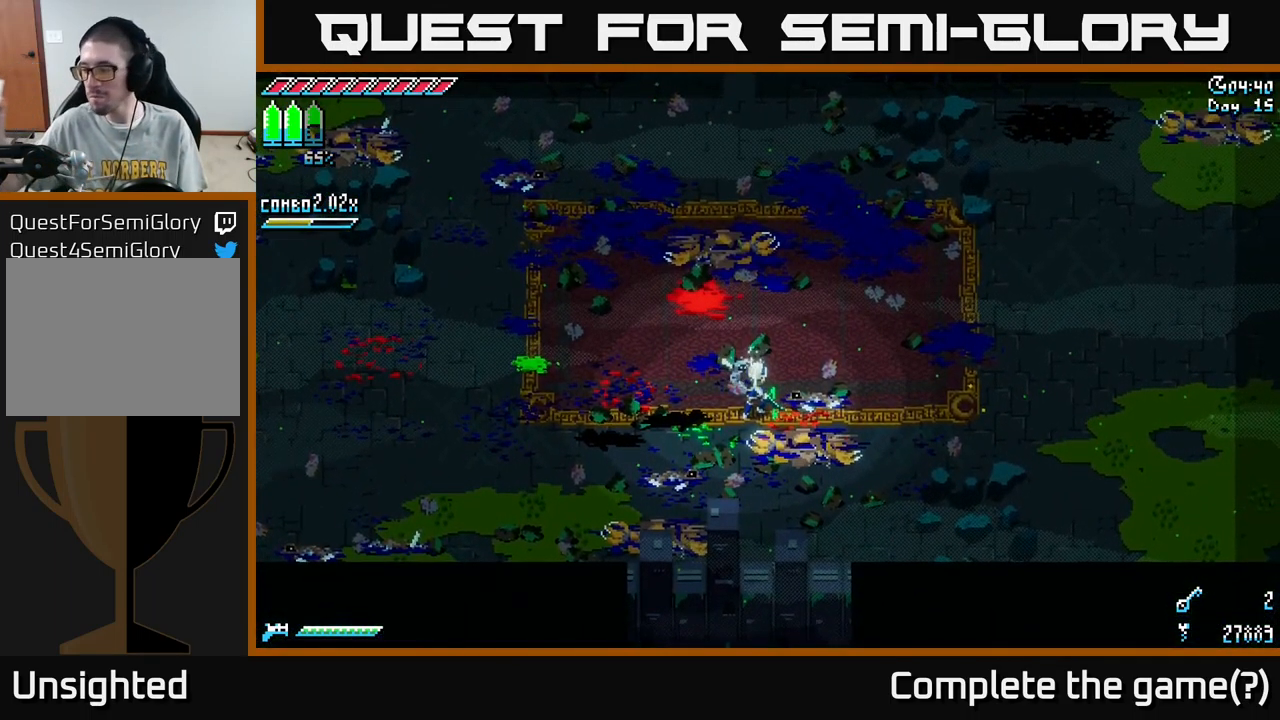
{"buttons": [], "left_stick": "center", "right_stick": "center", "events": []}
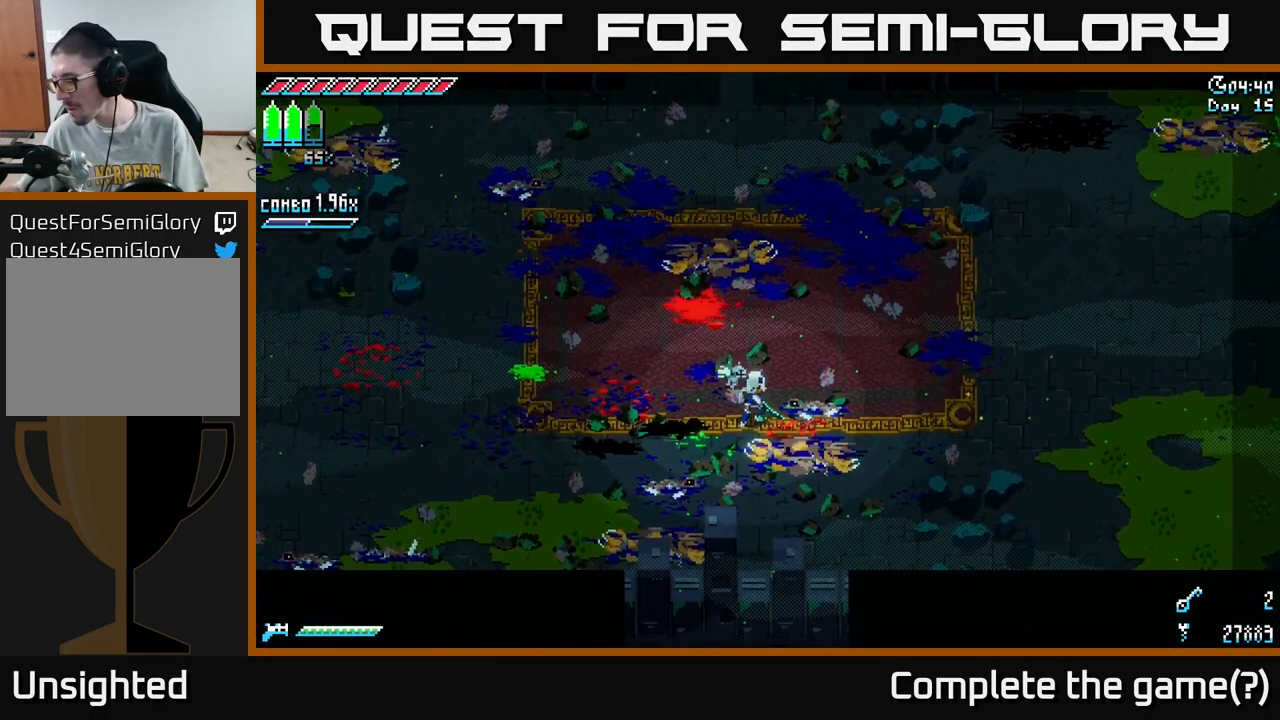
{"buttons": [], "left_stick": "center", "right_stick": "center", "events": []}
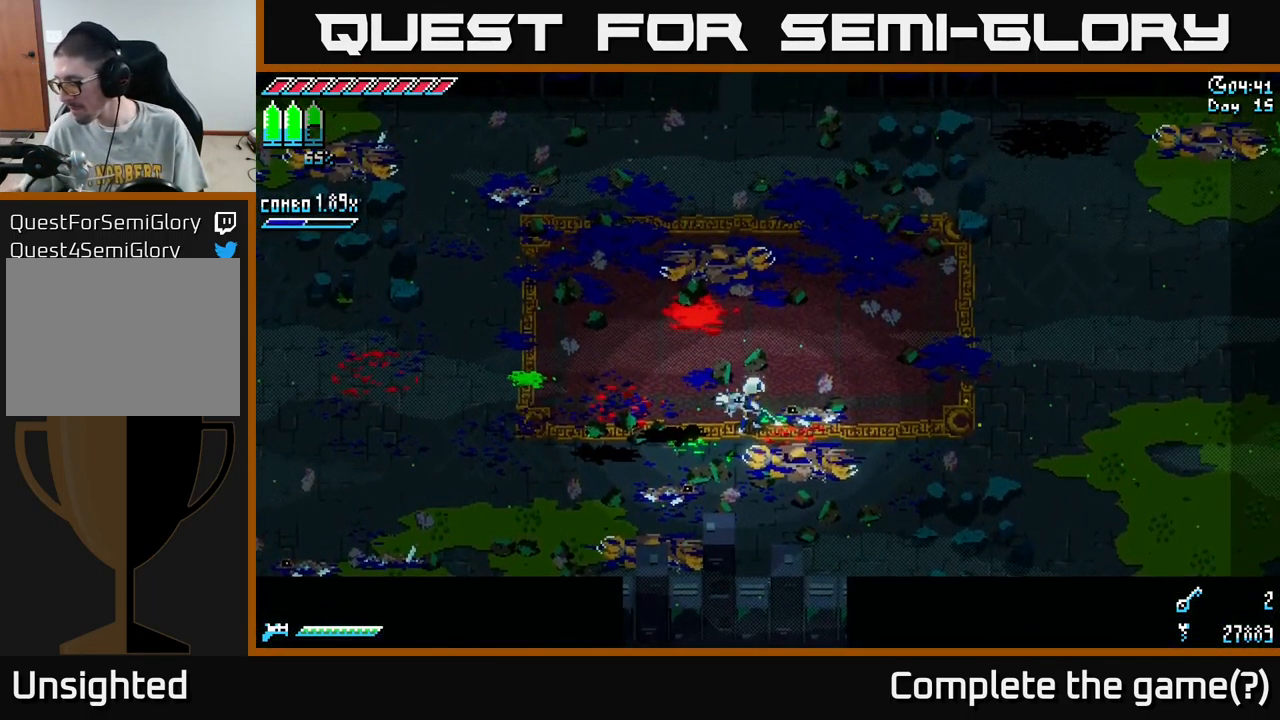
{"buttons": [], "left_stick": "center", "right_stick": "center", "events": []}
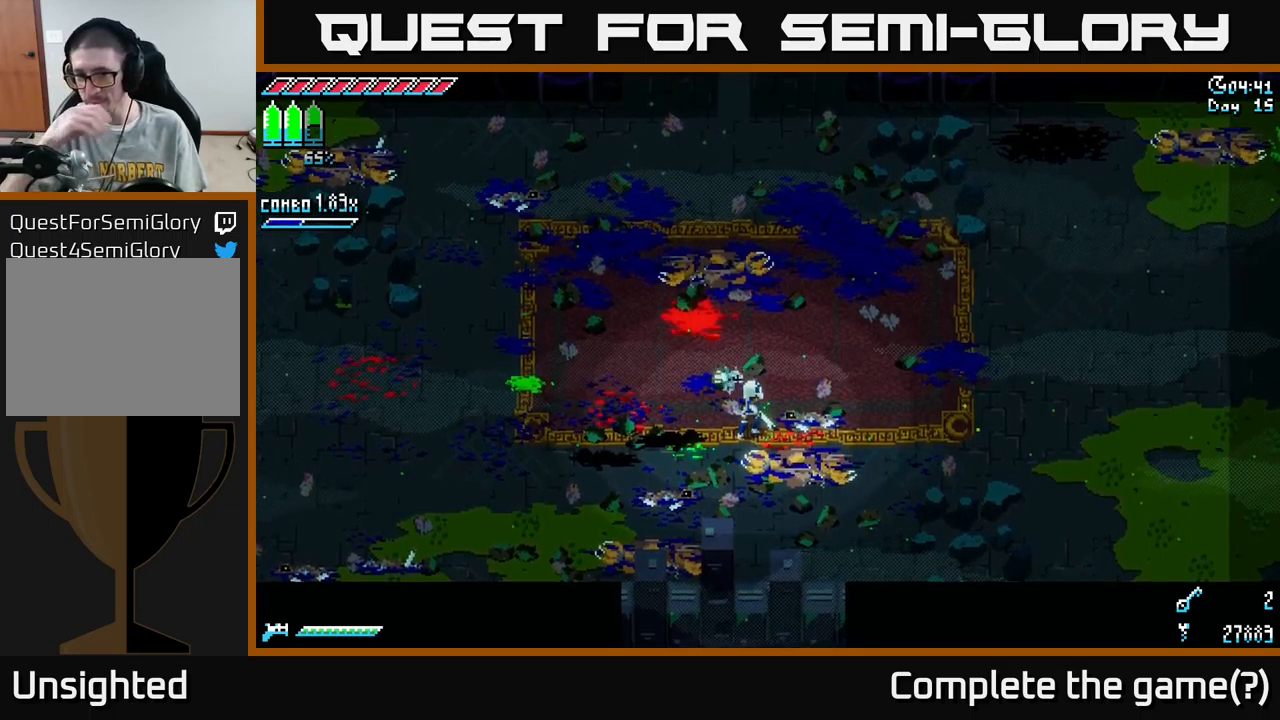
{"buttons": [], "left_stick": "center", "right_stick": "center", "events": []}
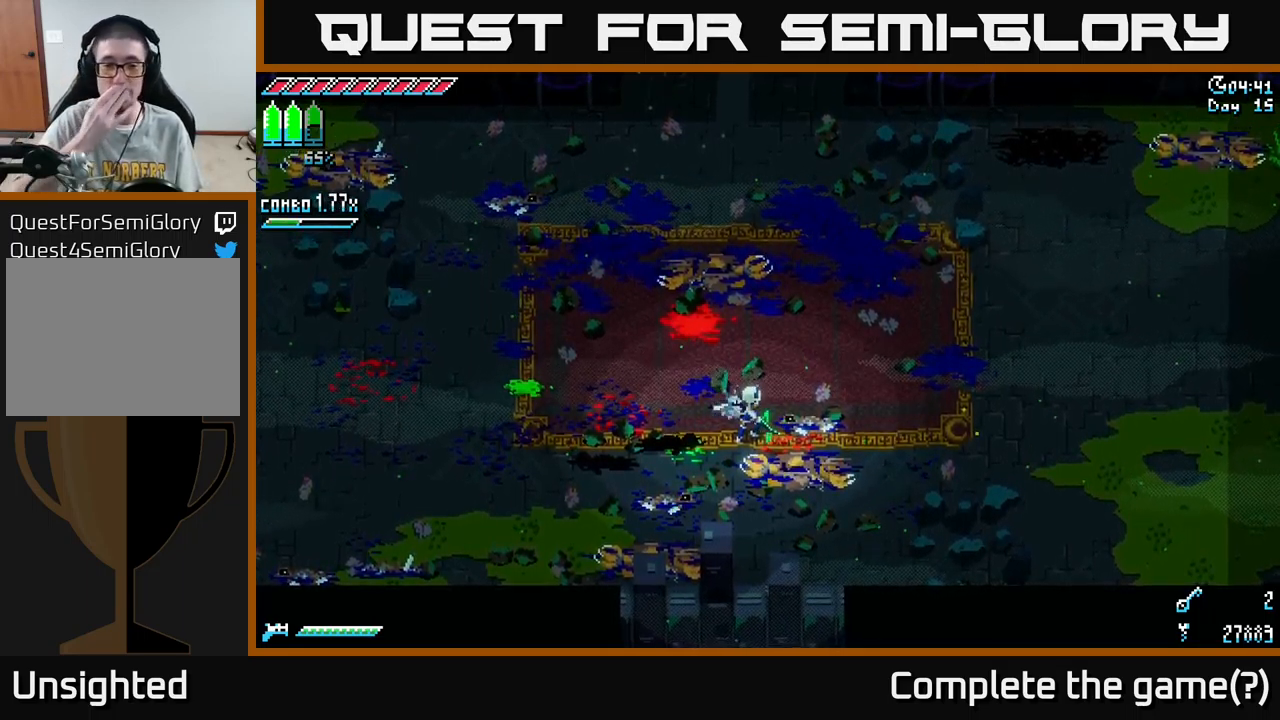
{"buttons": [], "left_stick": "up", "right_stick": "center", "events": [[383, "left_stick", "up-left"], [500, "left_stick", "up"]]}
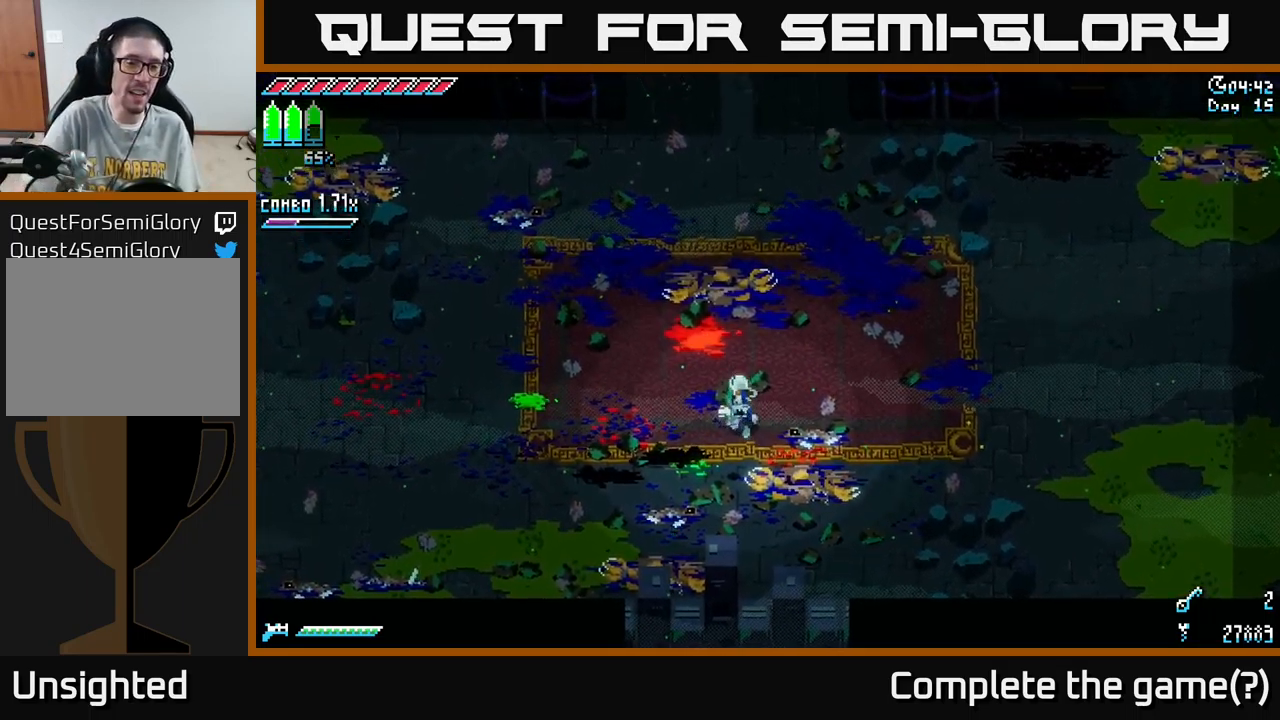
{"buttons": [], "left_stick": "left", "right_stick": "center", "events": [[467, "left_stick", "left"]]}
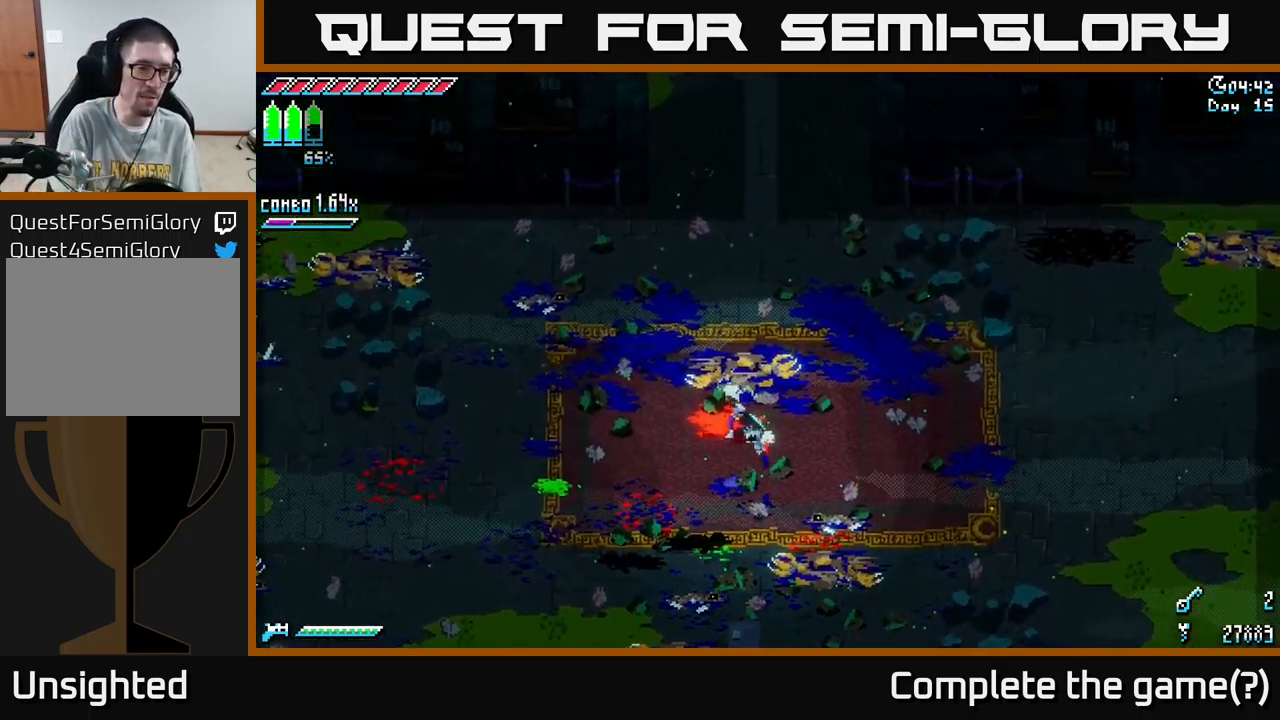
{"buttons": ["X"], "left_stick": "up-right", "right_stick": "center", "events": [[83, "left_stick", "up-left"], [250, "left_stick", "up"], [383, "X", "down"], [400, "left_stick", "up-right"]]}
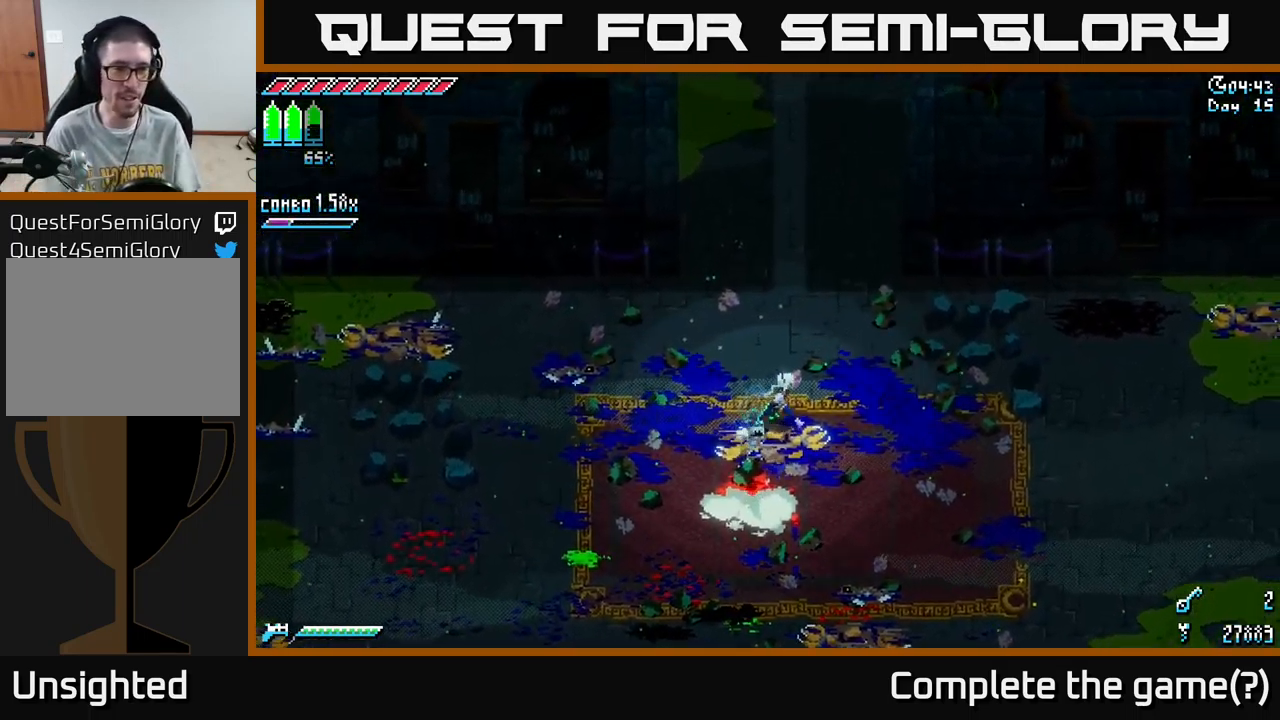
{"buttons": ["X"], "left_stick": "right", "right_stick": "center", "events": [[183, "left_stick", "right"]]}
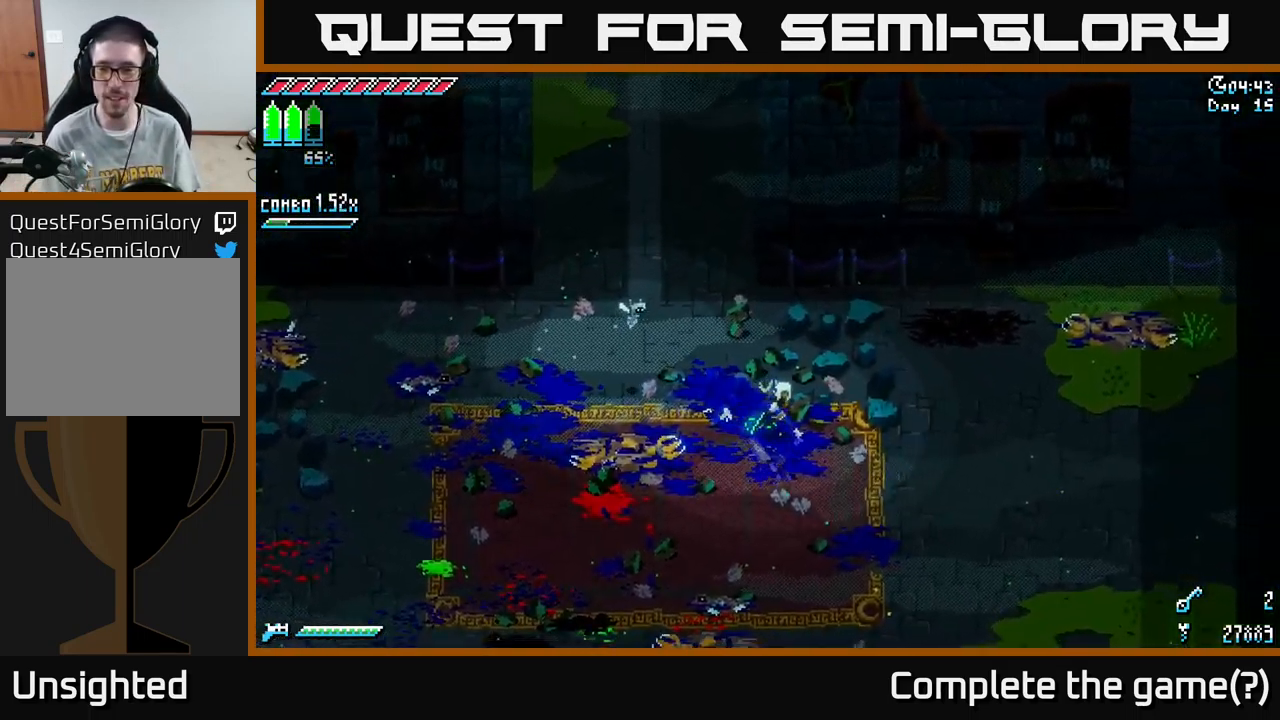
{"buttons": ["X"], "left_stick": "down-right", "right_stick": "center", "events": [[117, "left_stick", "down-right"], [300, "left_stick", "down"], [483, "left_stick", "down-right"]]}
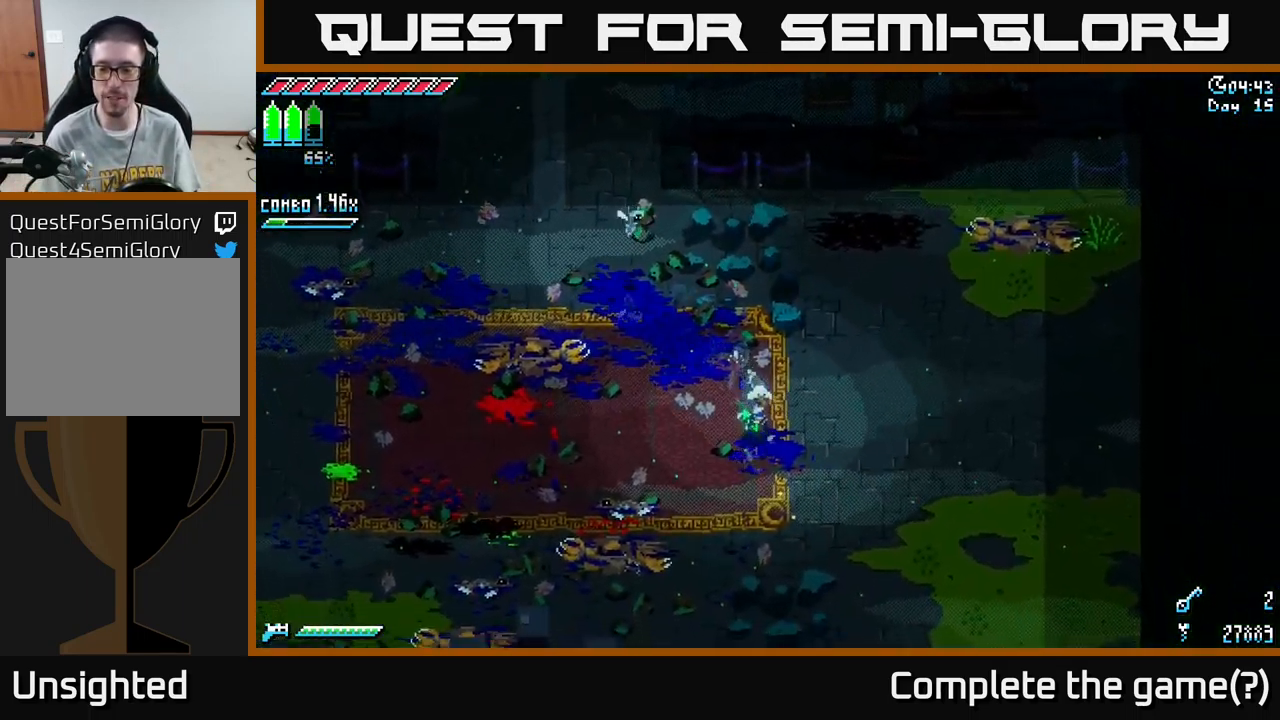
{"buttons": ["X"], "left_stick": "up-left", "right_stick": "center", "events": [[150, "left_stick", "down-left"], [317, "left_stick", "up-left"]]}
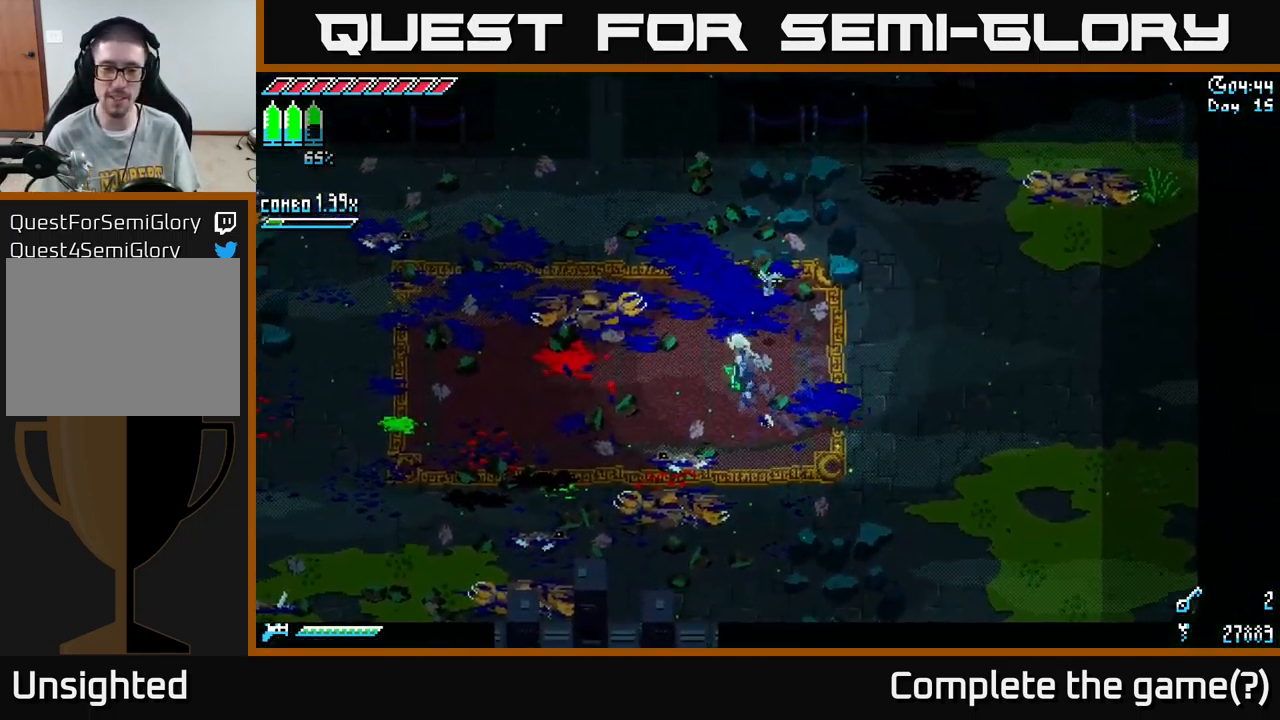
{"buttons": ["X"], "left_stick": "up-left", "right_stick": "center", "events": [[100, "A", "down"], [283, "A", "up"]]}
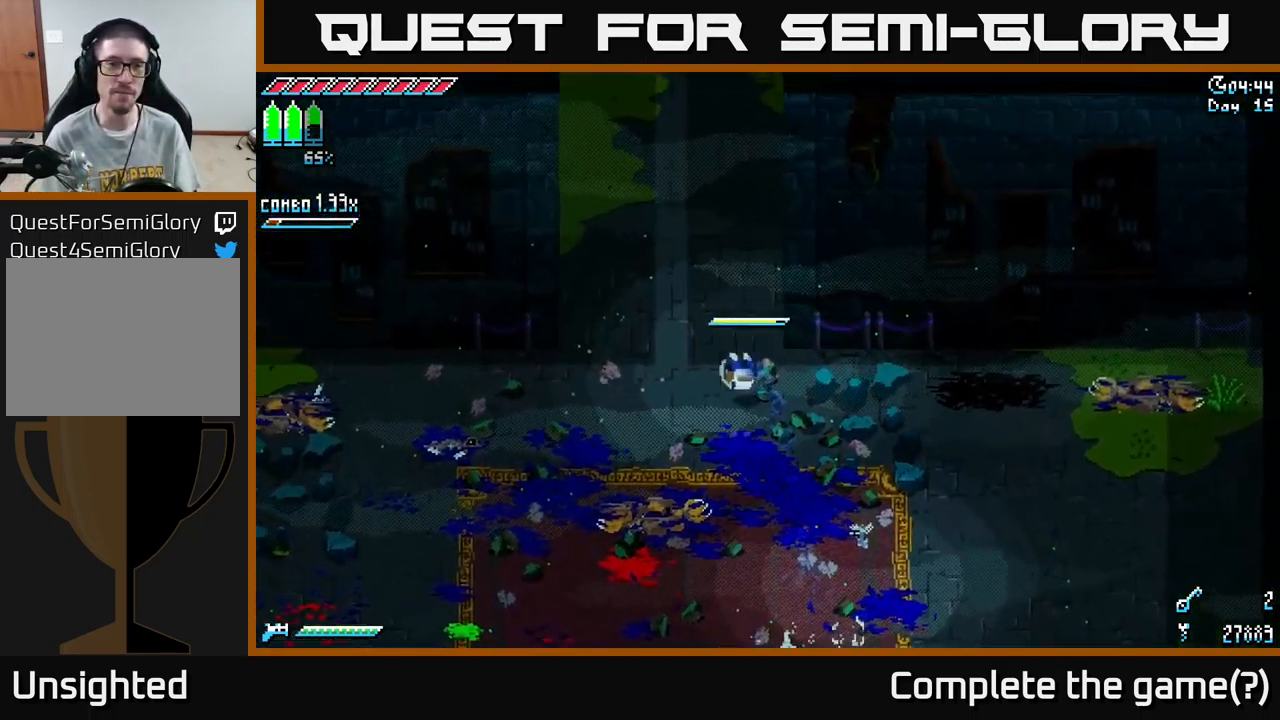
{"buttons": ["SELECT"], "left_stick": "center", "right_stick": "center", "events": [[283, "X", "up"], [283, "left_stick", "center"], [350, "SELECT", "down"]]}
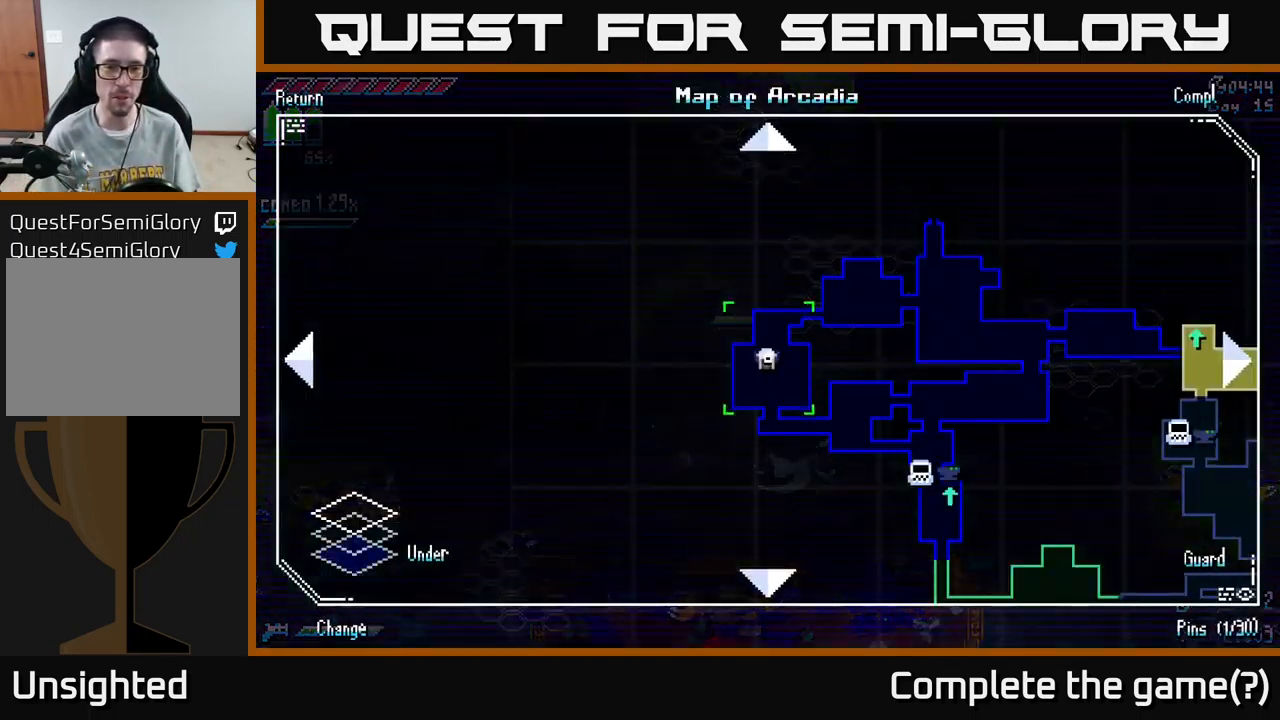
{"buttons": [], "left_stick": "center", "right_stick": "center", "events": [[50, "SELECT", "up"]]}
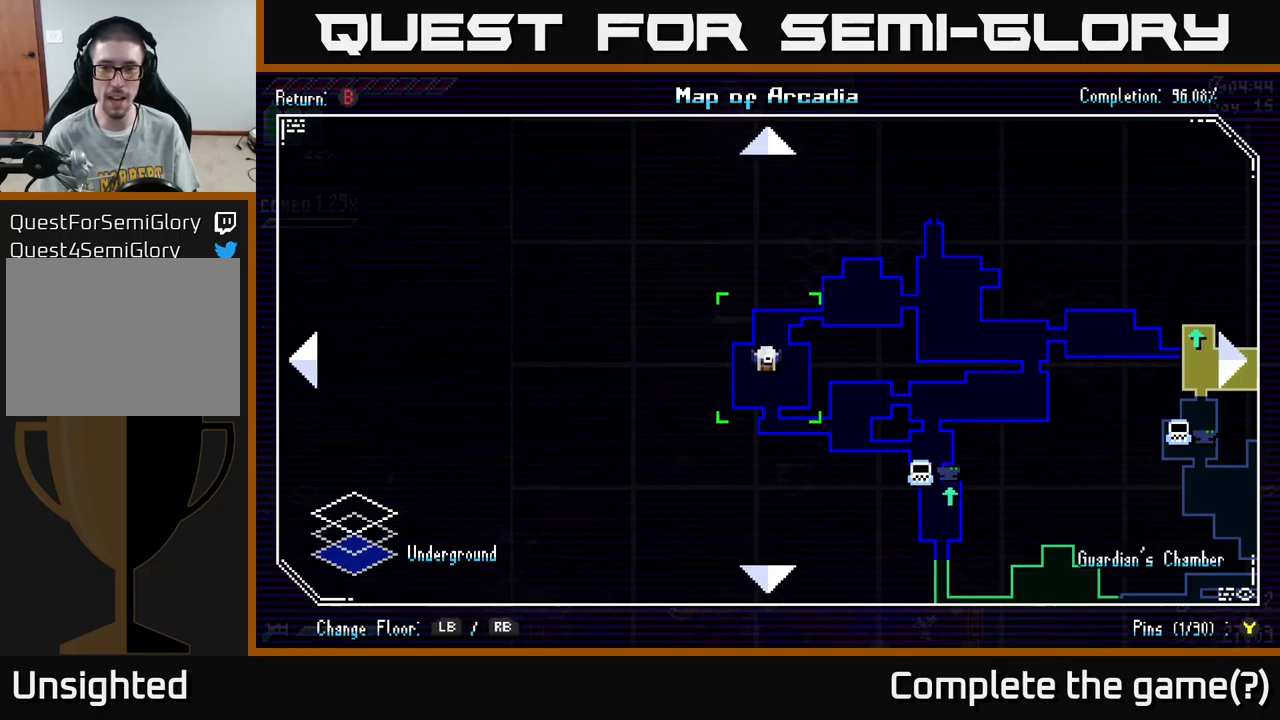
{"buttons": [], "left_stick": "center", "right_stick": "center", "events": []}
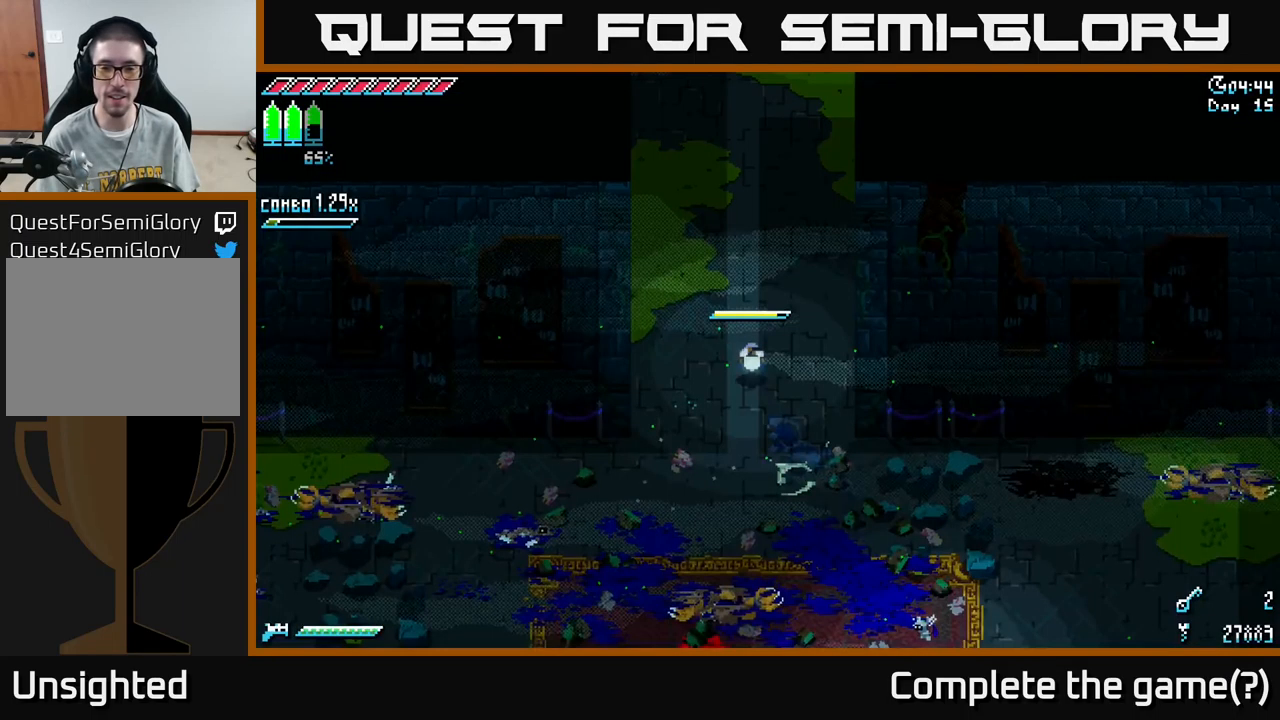
{"buttons": ["X"], "left_stick": "up", "right_stick": "center", "events": [[184, "left_stick", "up"], [217, "X", "down"]]}
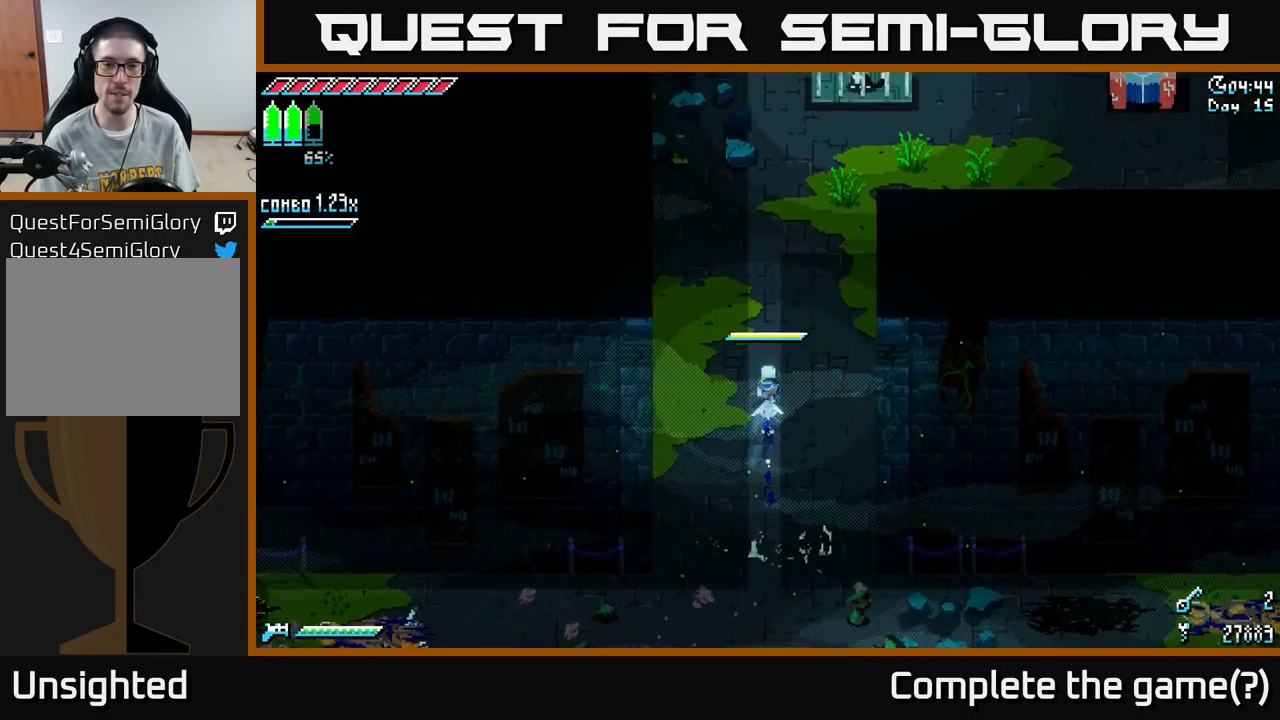
{"buttons": ["X"], "left_stick": "right", "right_stick": "center", "events": [[34, "A", "down"], [217, "A", "up"], [484, "left_stick", "right"]]}
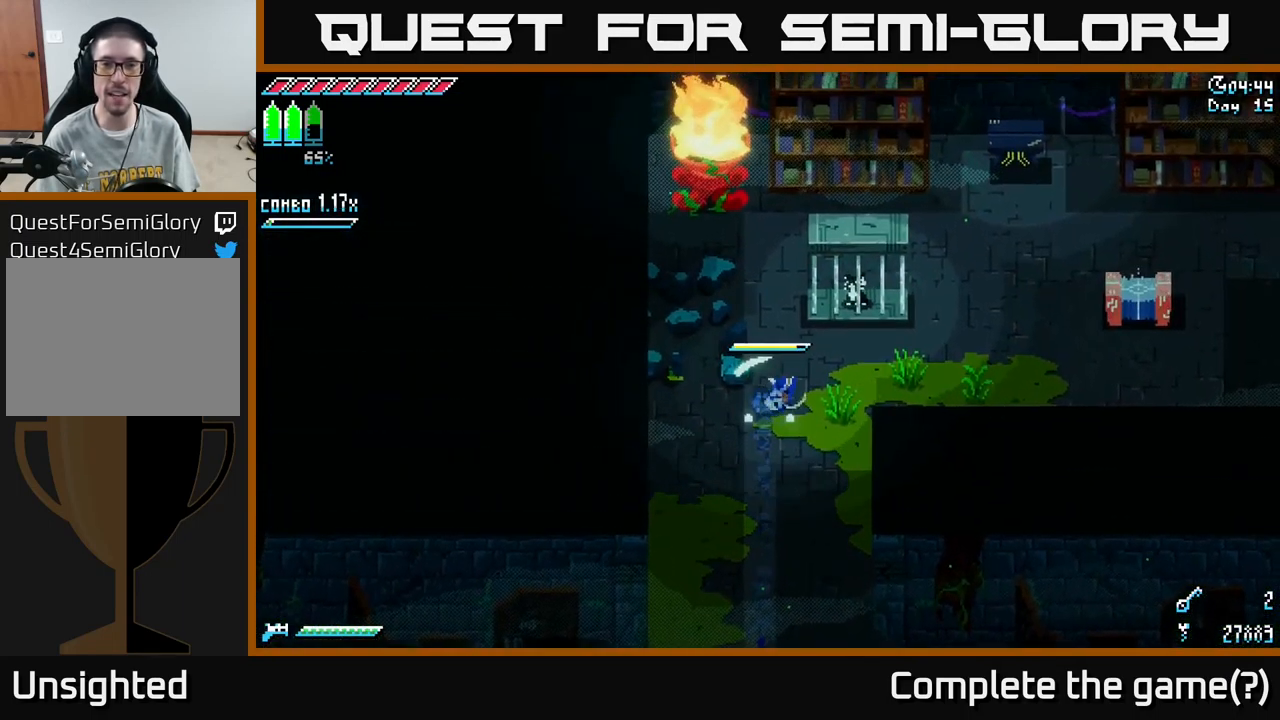
{"buttons": [], "left_stick": "up-right", "right_stick": "center", "events": [[17, "left_stick", "down-right"], [250, "left_stick", "right"], [367, "X", "up"], [400, "left_stick", "up-right"]]}